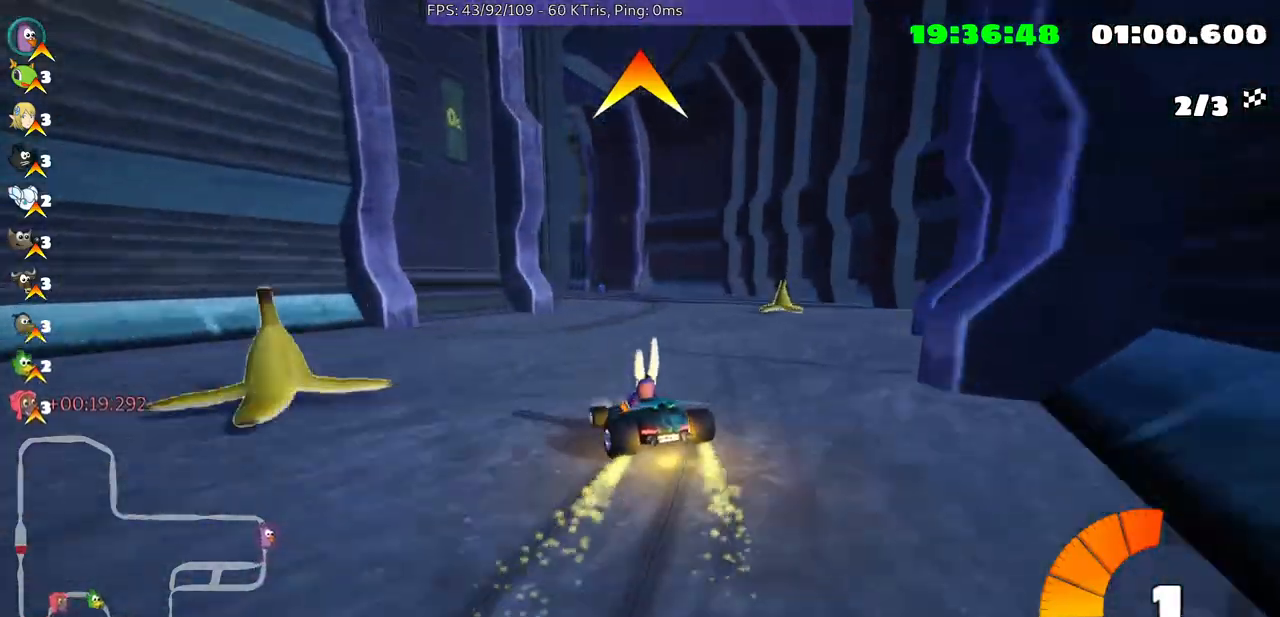
Gameplay with a controller (Xbox layout); each line is a JSON object with the inputs held at the frame after it. "events" lists button and stick changes between this image and that frame as [ms after this image, input, new state], when the widget could be followed in between. Not read: L3 R2 R3.
{"buttons": [], "left_stick": "up-right", "right_stick": "center", "events": [[433, "left_stick", "right"], [500, "left_stick", "up-right"]]}
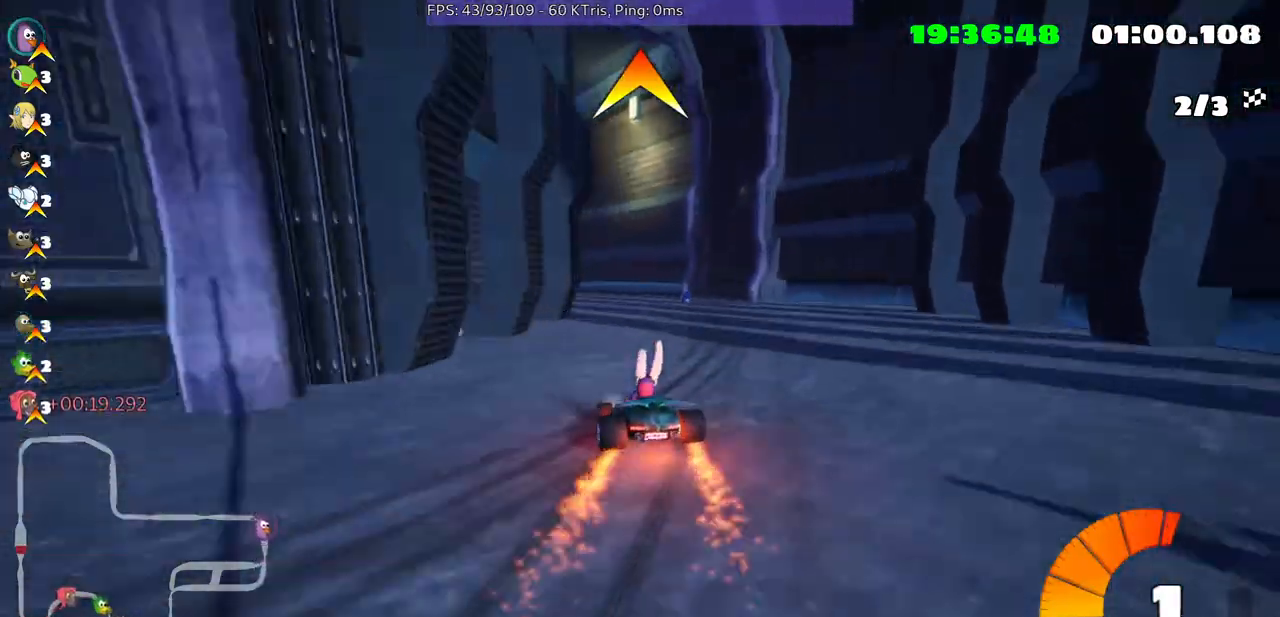
{"buttons": [], "left_stick": "center", "right_stick": "center", "events": [[433, "left_stick", "center"]]}
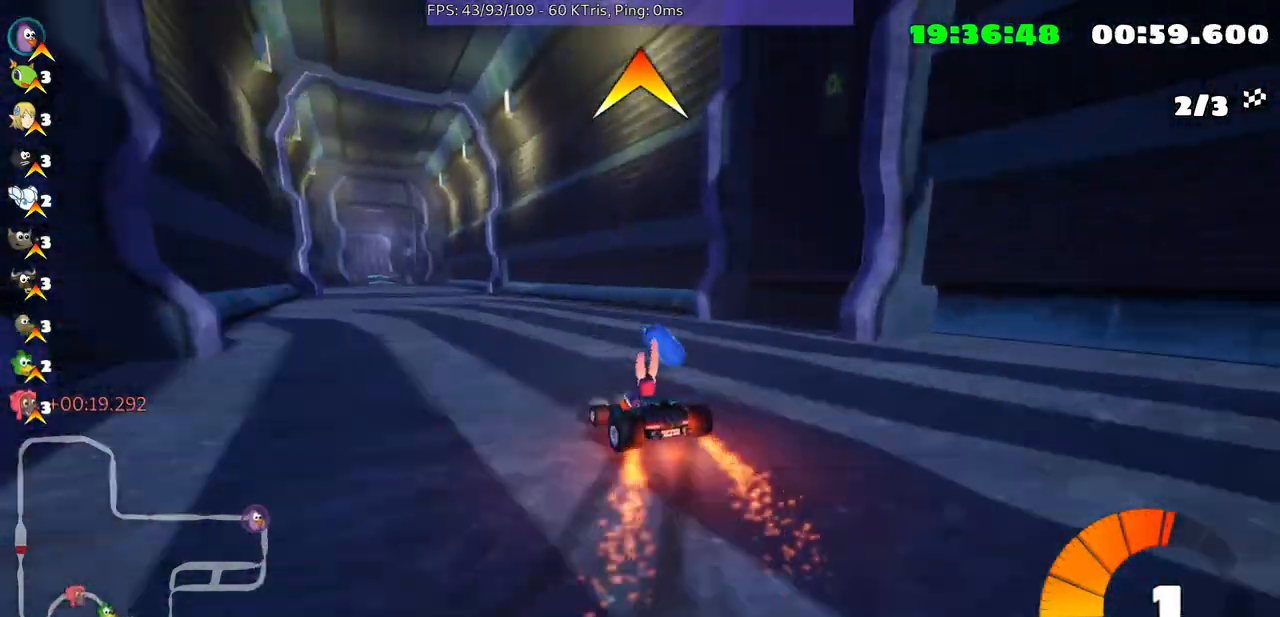
{"buttons": [], "left_stick": "center", "right_stick": "center", "events": [[100, "left_stick", "left"], [433, "left_stick", "center"]]}
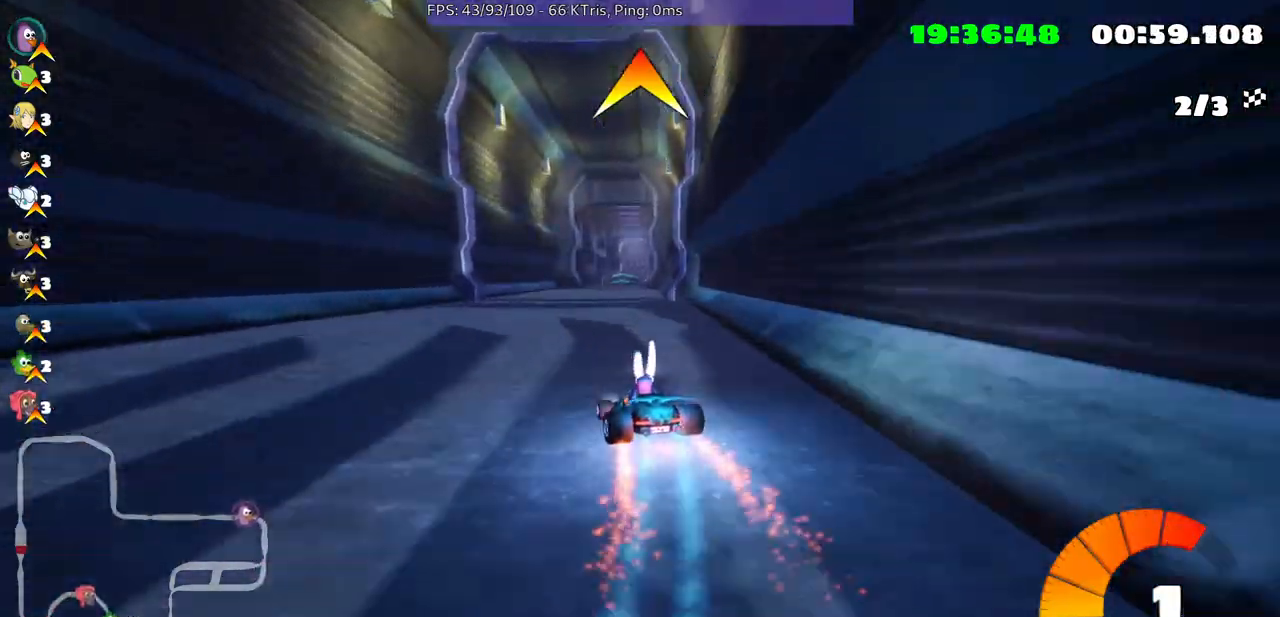
{"buttons": [], "left_stick": "right", "right_stick": "center", "events": [[333, "left_stick", "up-right"], [400, "left_stick", "right"]]}
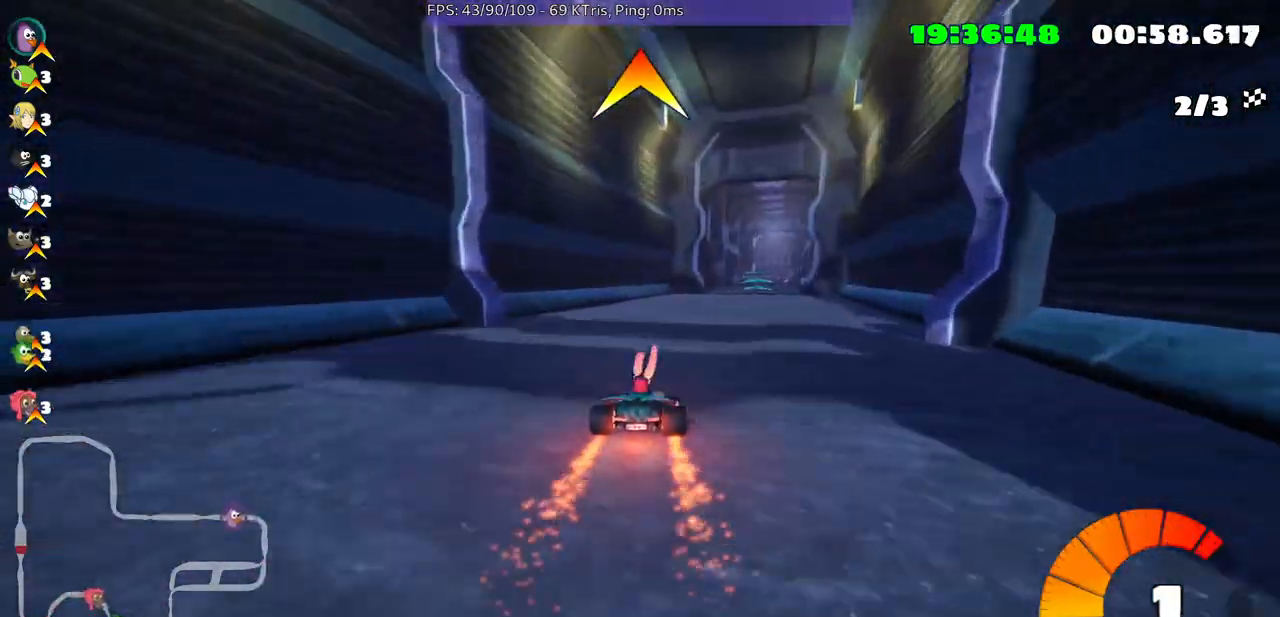
{"buttons": [], "left_stick": "center", "right_stick": "center", "events": [[133, "left_stick", "center"]]}
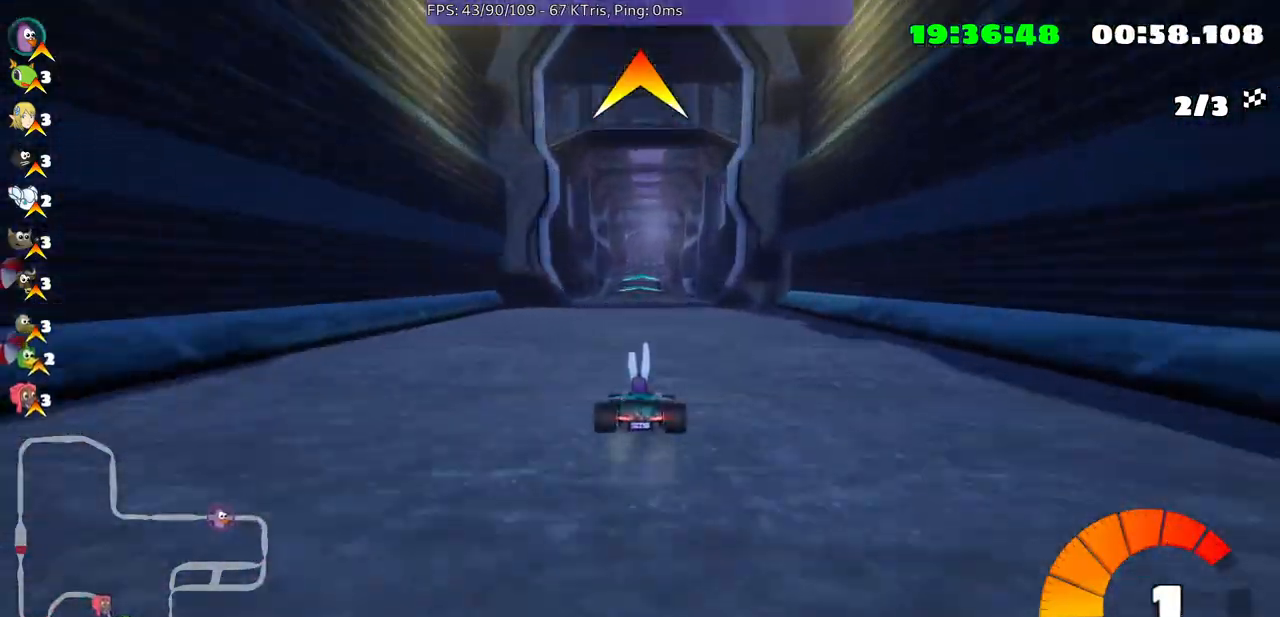
{"buttons": [], "left_stick": "center", "right_stick": "center", "events": []}
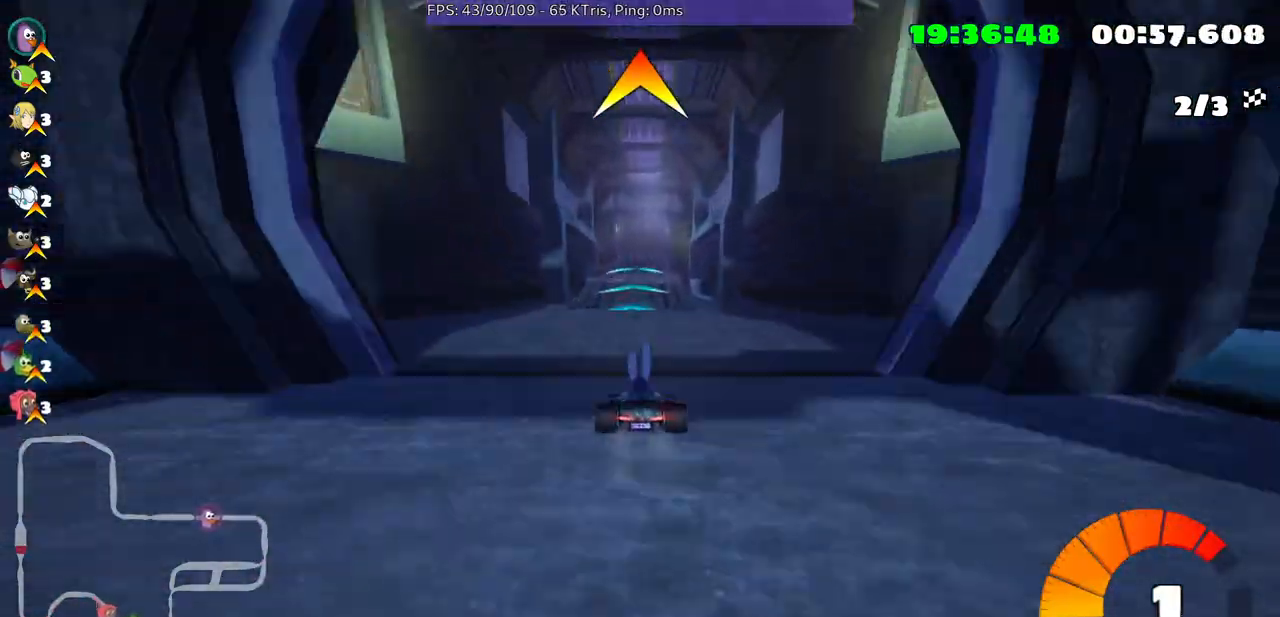
{"buttons": [], "left_stick": "center", "right_stick": "center", "events": []}
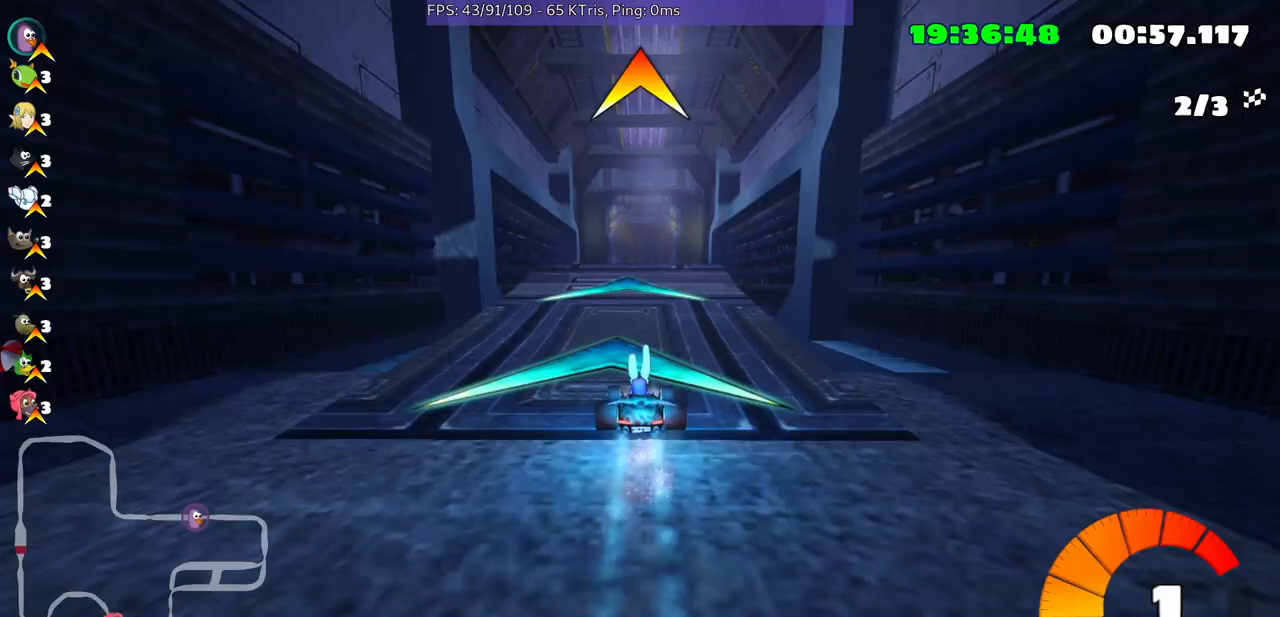
{"buttons": [], "left_stick": "center", "right_stick": "center", "events": [[233, "Y", "down"], [267, "Y", "up"], [367, "left_stick", "right"], [500, "left_stick", "center"]]}
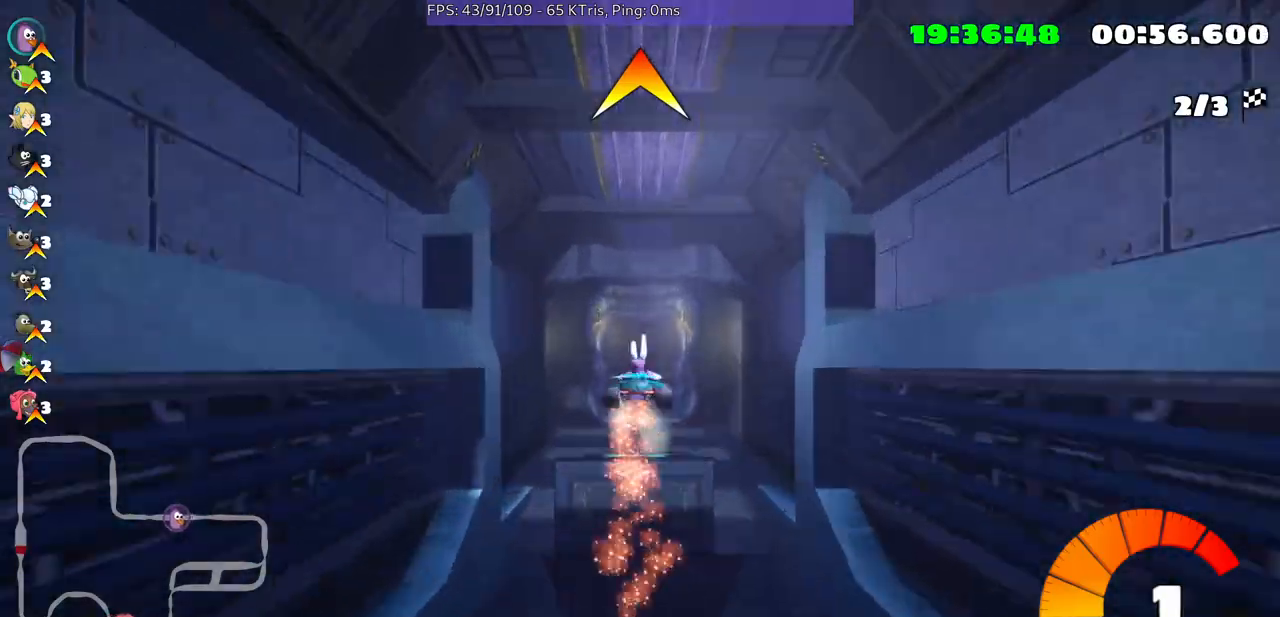
{"buttons": [], "left_stick": "down-left", "right_stick": "center", "events": [[100, "left_stick", "down-left"]]}
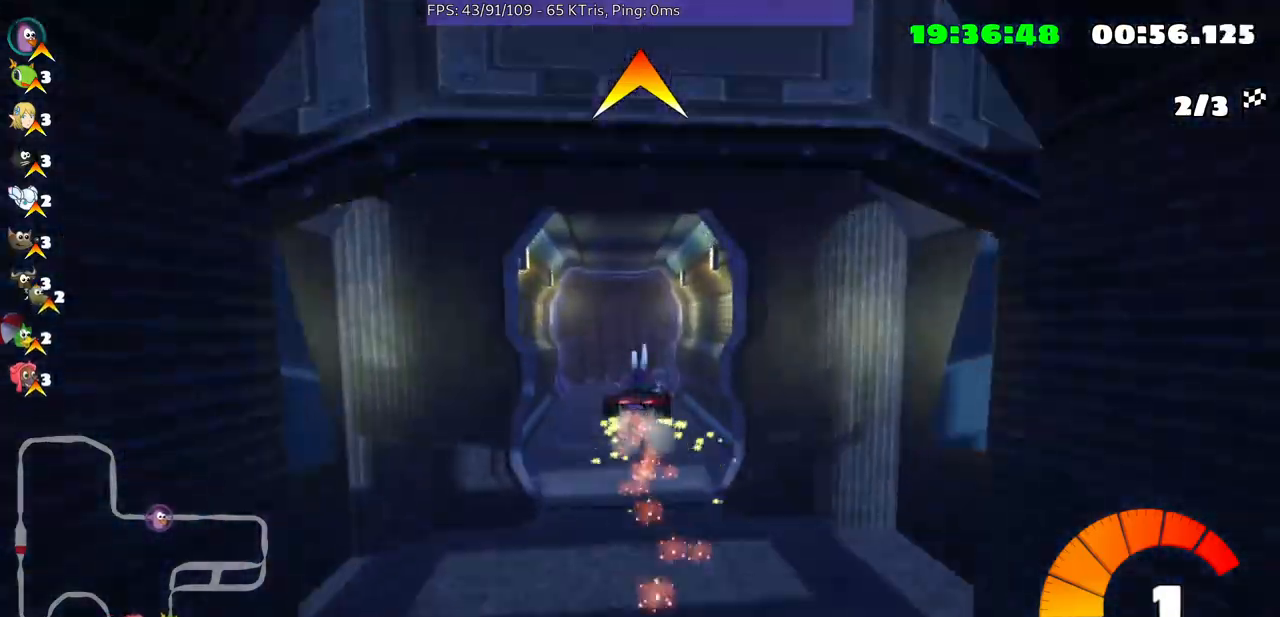
{"buttons": [], "left_stick": "center", "right_stick": "center", "events": [[433, "left_stick", "center"]]}
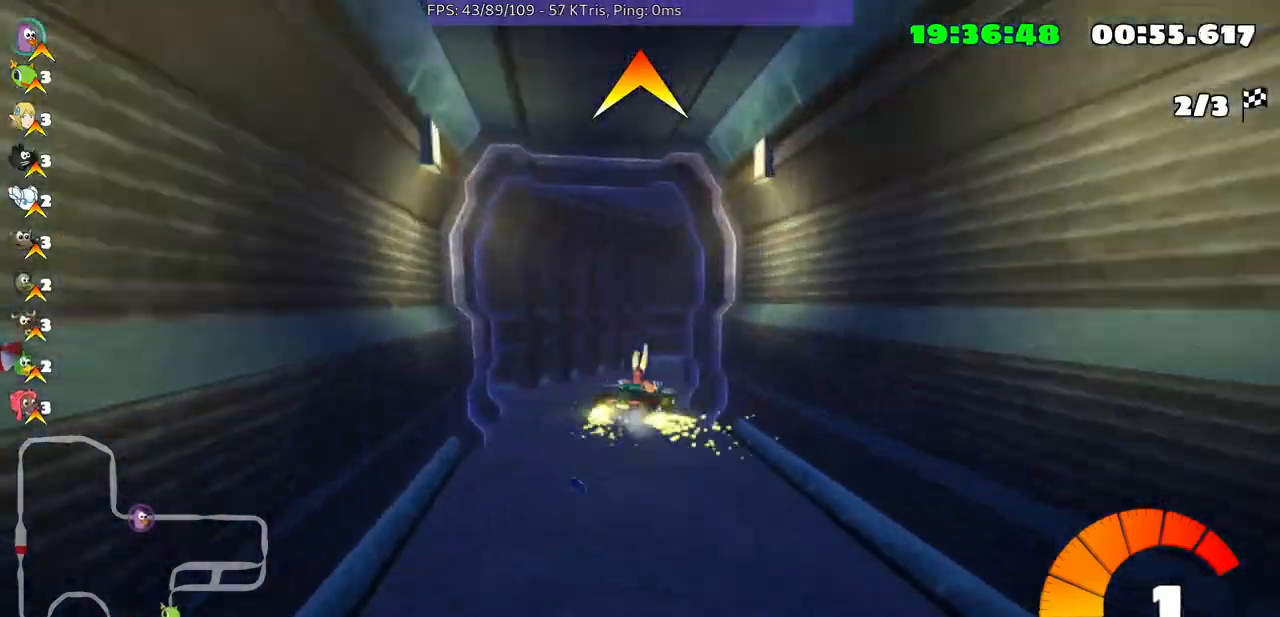
{"buttons": [], "left_stick": "right", "right_stick": "center", "events": [[133, "left_stick", "right"]]}
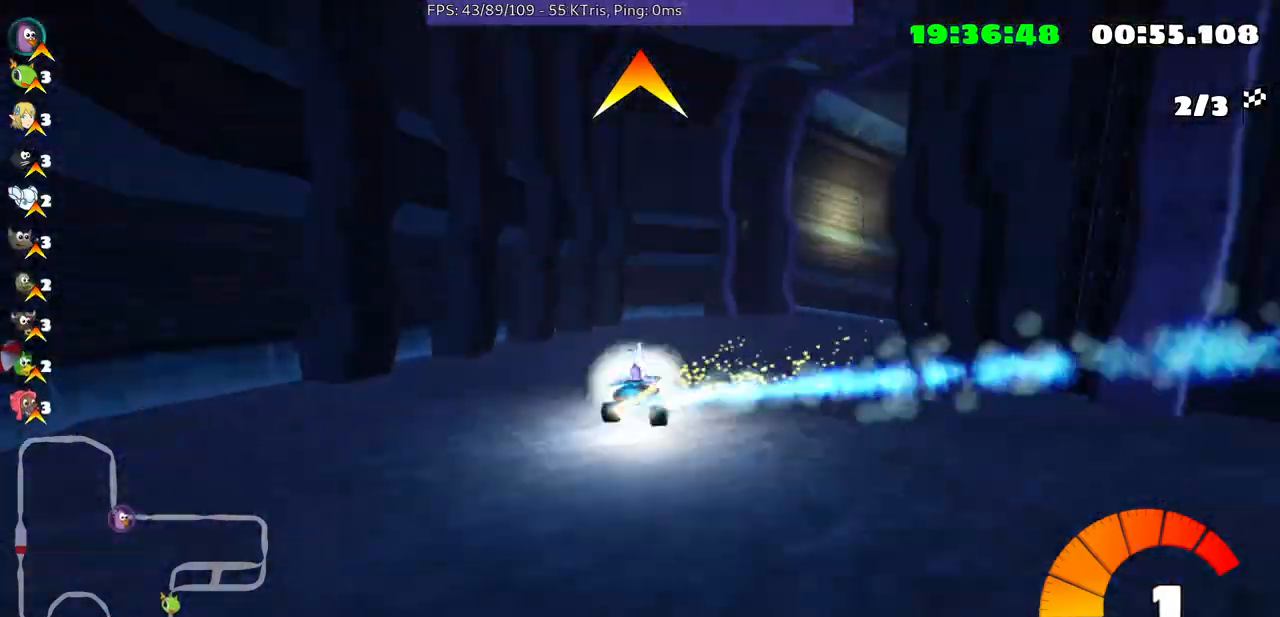
{"buttons": [], "left_stick": "right", "right_stick": "center", "events": []}
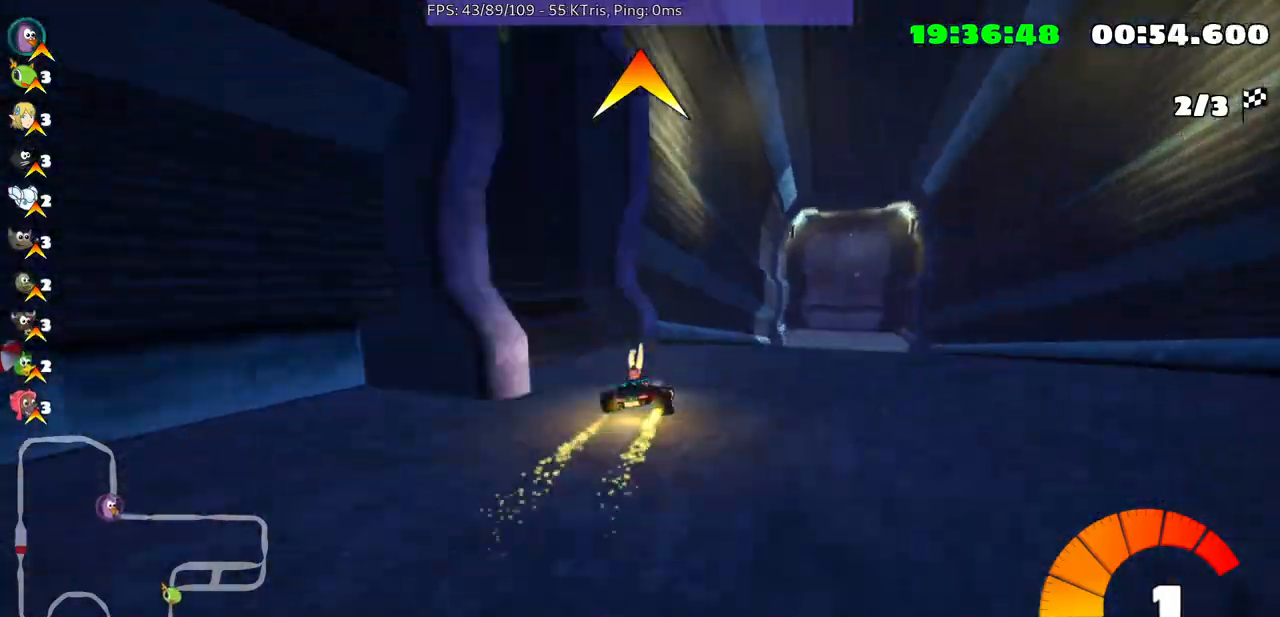
{"buttons": [], "left_stick": "center", "right_stick": "center", "events": [[433, "left_stick", "center"]]}
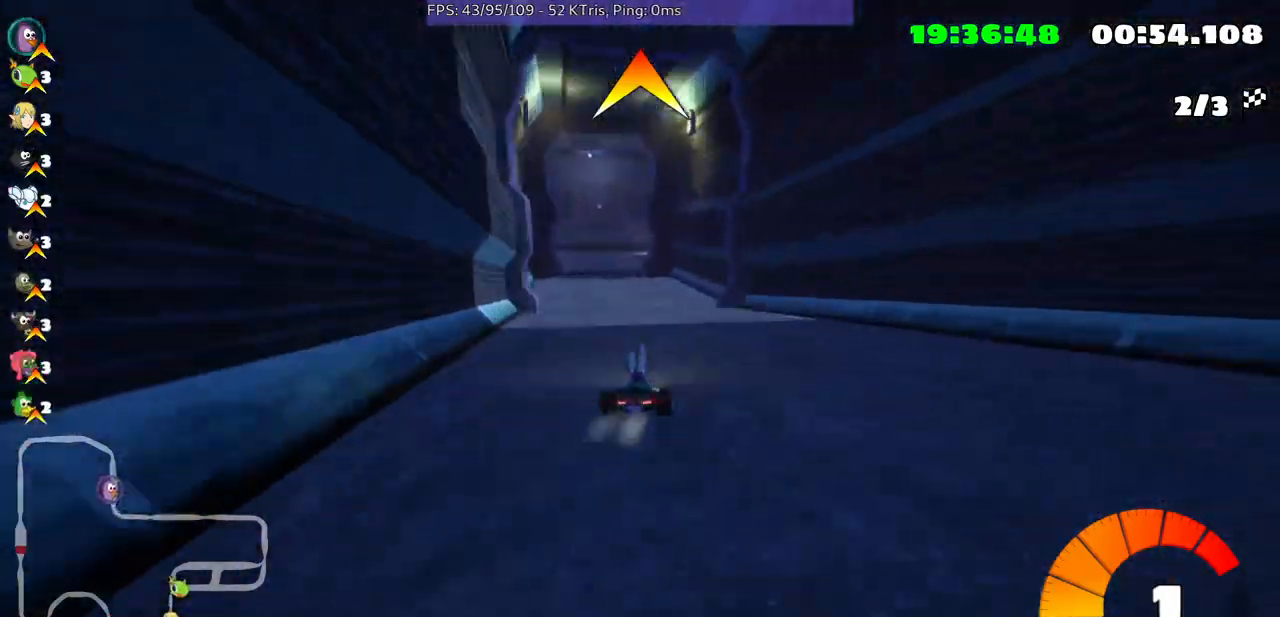
{"buttons": [], "left_stick": "left", "right_stick": "center", "events": [[133, "left_stick", "left"]]}
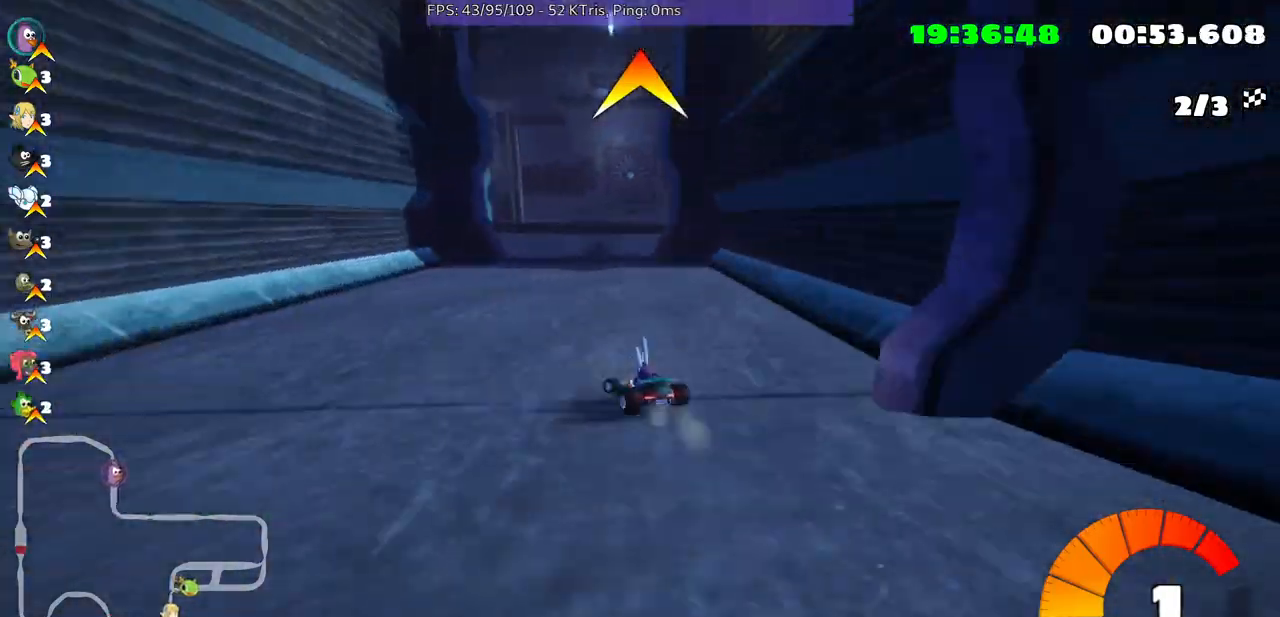
{"buttons": [], "left_stick": "left", "right_stick": "center", "events": []}
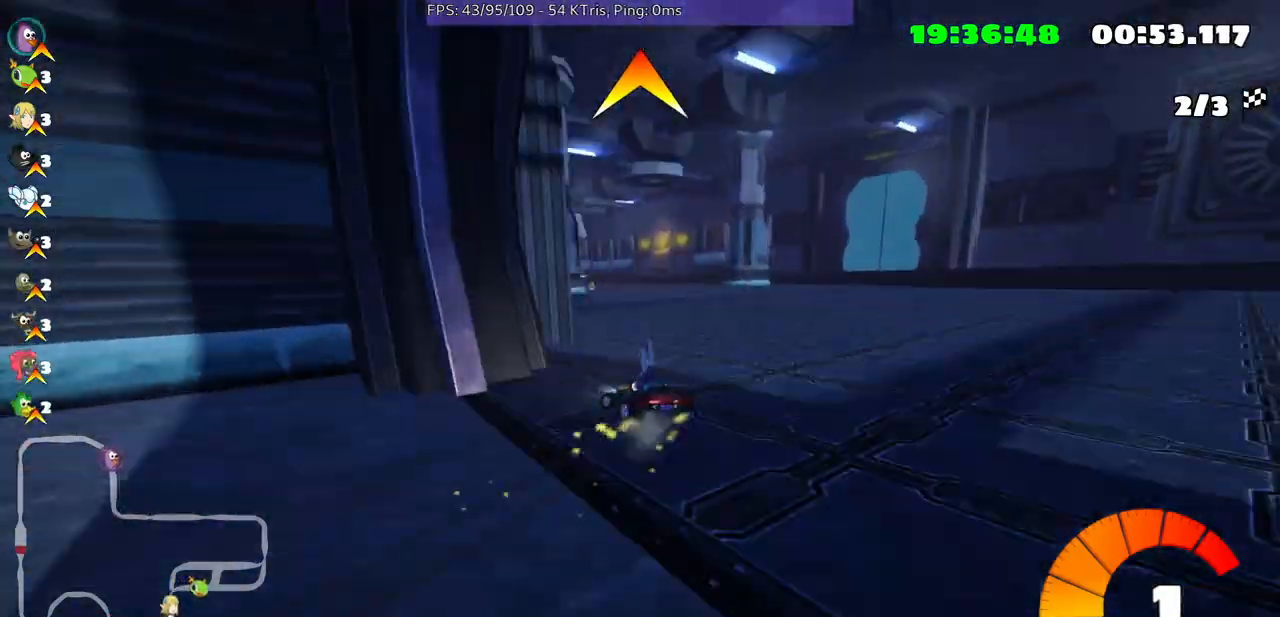
{"buttons": [], "left_stick": "left", "right_stick": "center", "events": []}
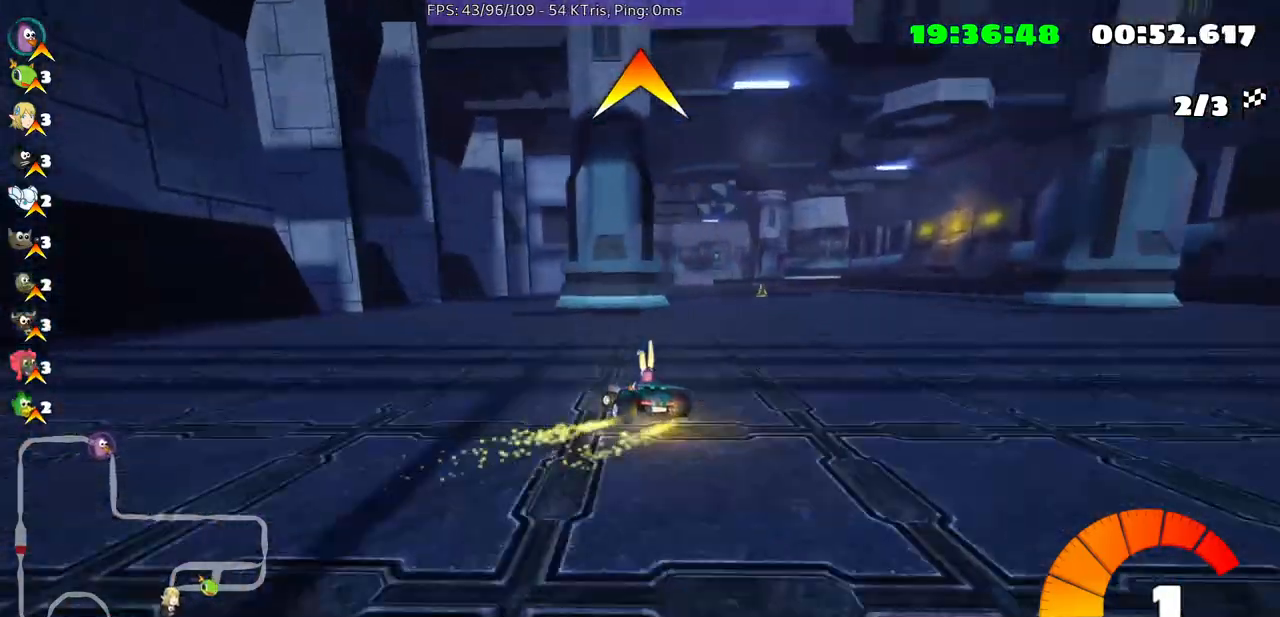
{"buttons": [], "left_stick": "center", "right_stick": "center", "events": [[67, "left_stick", "center"]]}
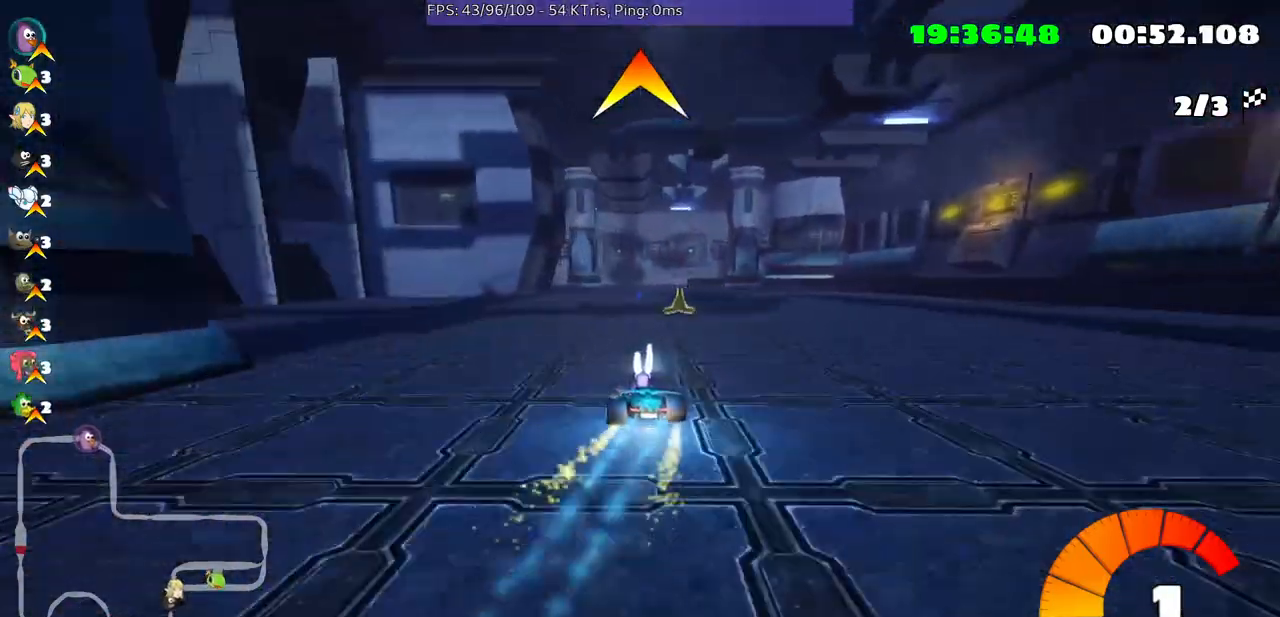
{"buttons": [], "left_stick": "center", "right_stick": "center", "events": [[200, "left_stick", "left"], [333, "left_stick", "center"]]}
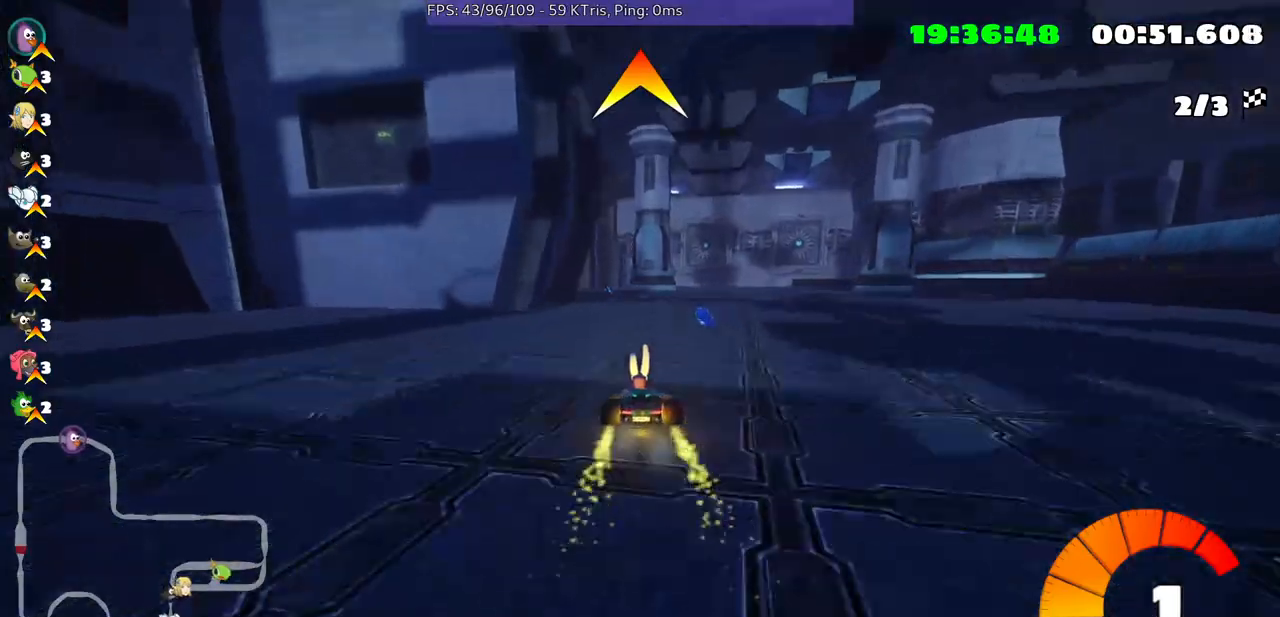
{"buttons": [], "left_stick": "center", "right_stick": "center", "events": [[100, "left_stick", "right"], [500, "left_stick", "center"]]}
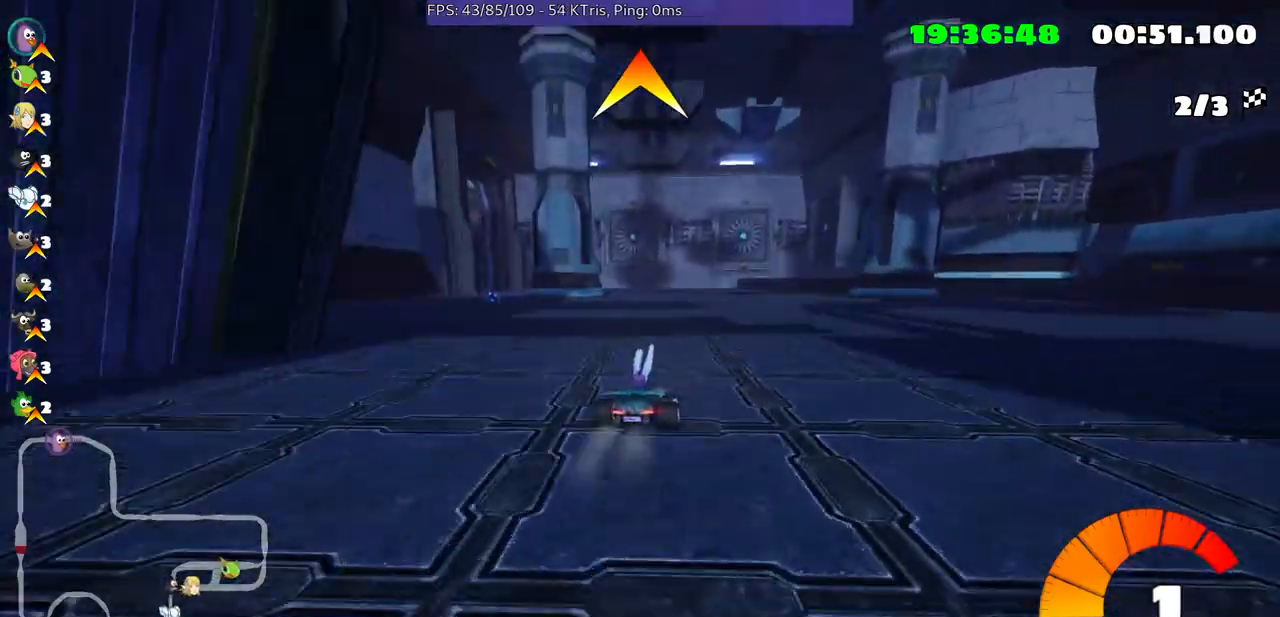
{"buttons": [], "left_stick": "left", "right_stick": "center", "events": [[167, "left_stick", "left"]]}
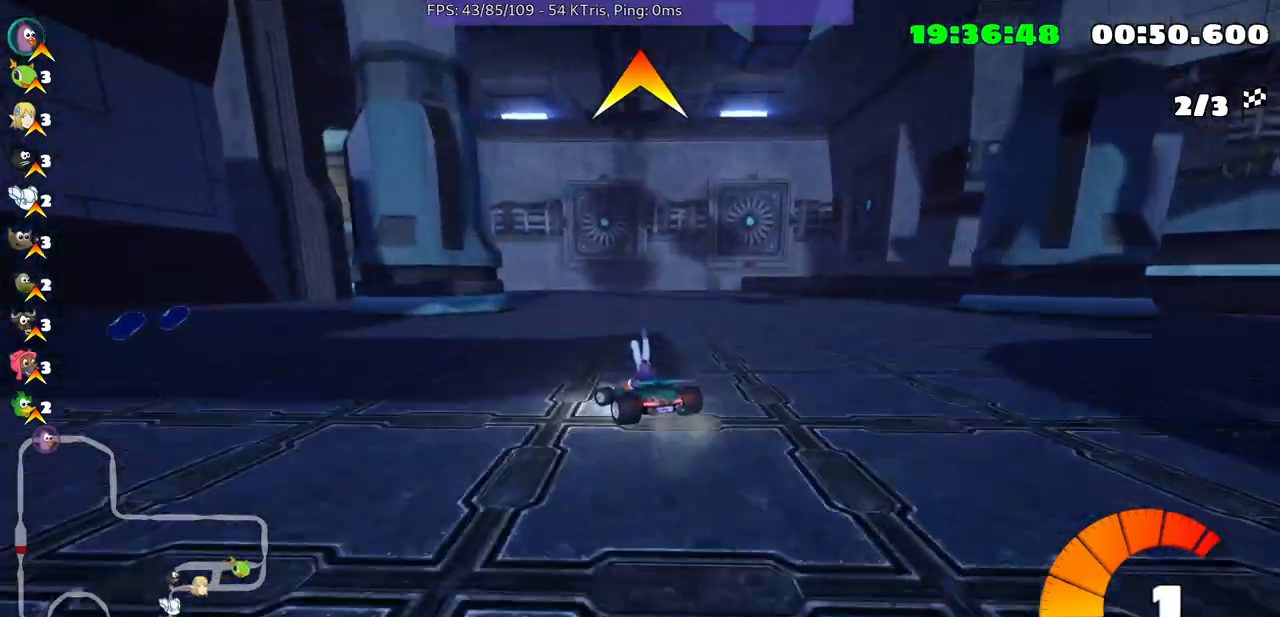
{"buttons": [], "left_stick": "left", "right_stick": "center", "events": [[67, "left_stick", "center"], [433, "left_stick", "left"]]}
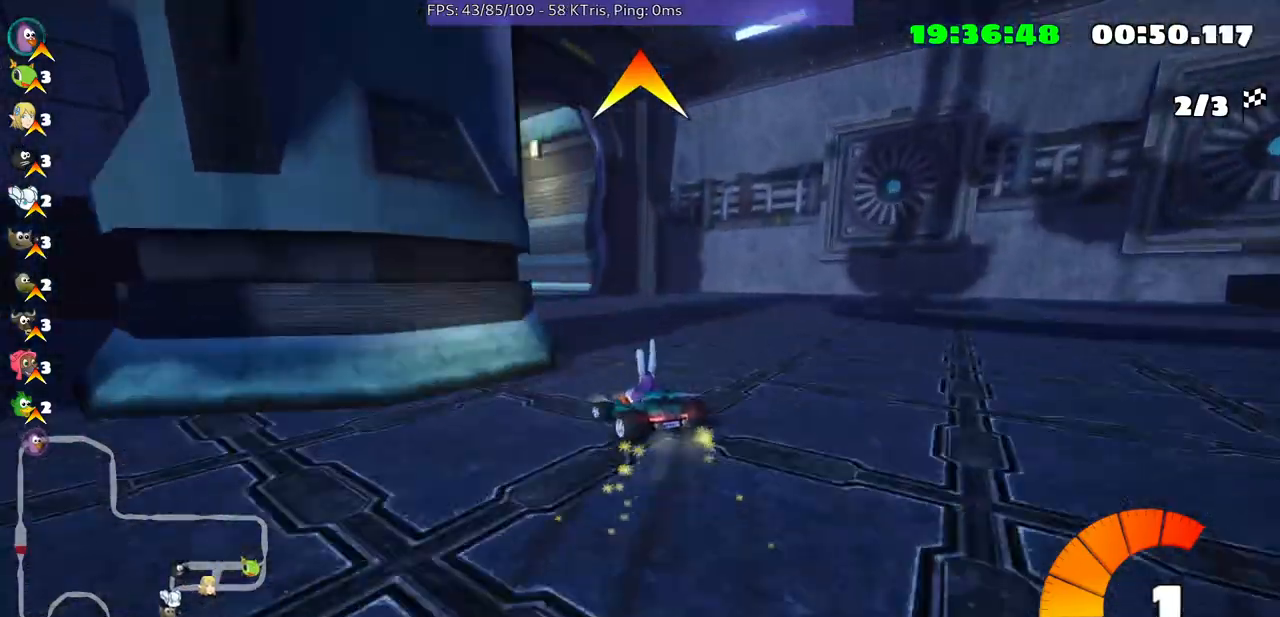
{"buttons": [], "left_stick": "center", "right_stick": "center", "events": [[433, "left_stick", "center"]]}
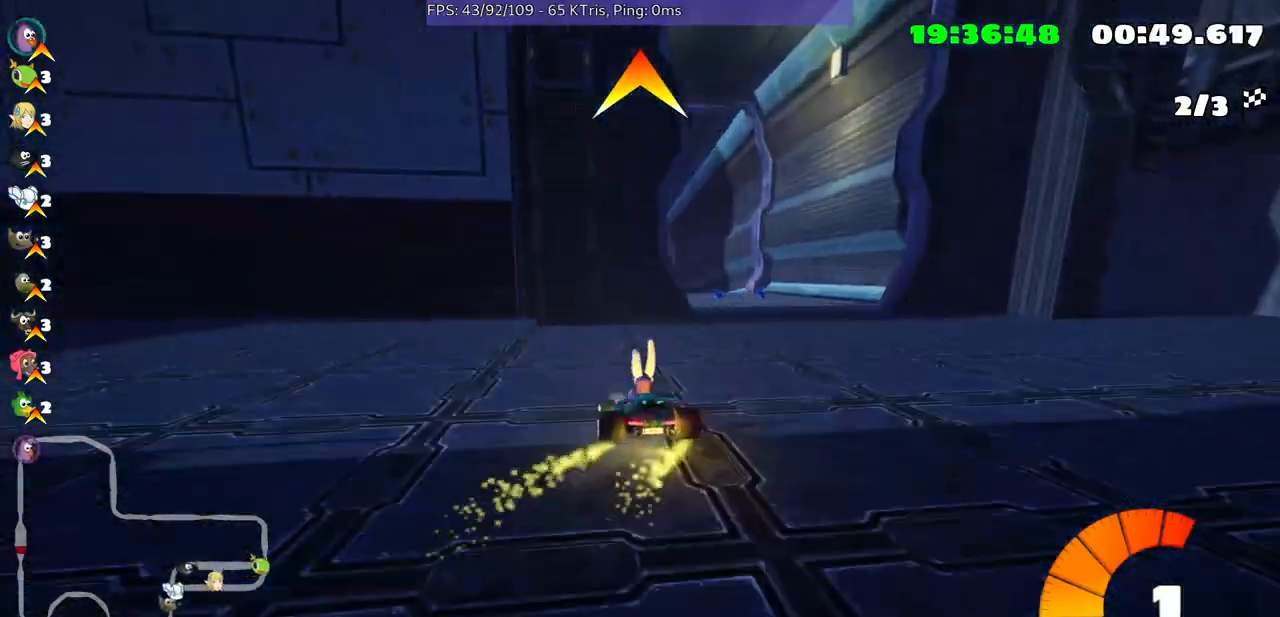
{"buttons": [], "left_stick": "right", "right_stick": "center", "events": [[433, "left_stick", "right"]]}
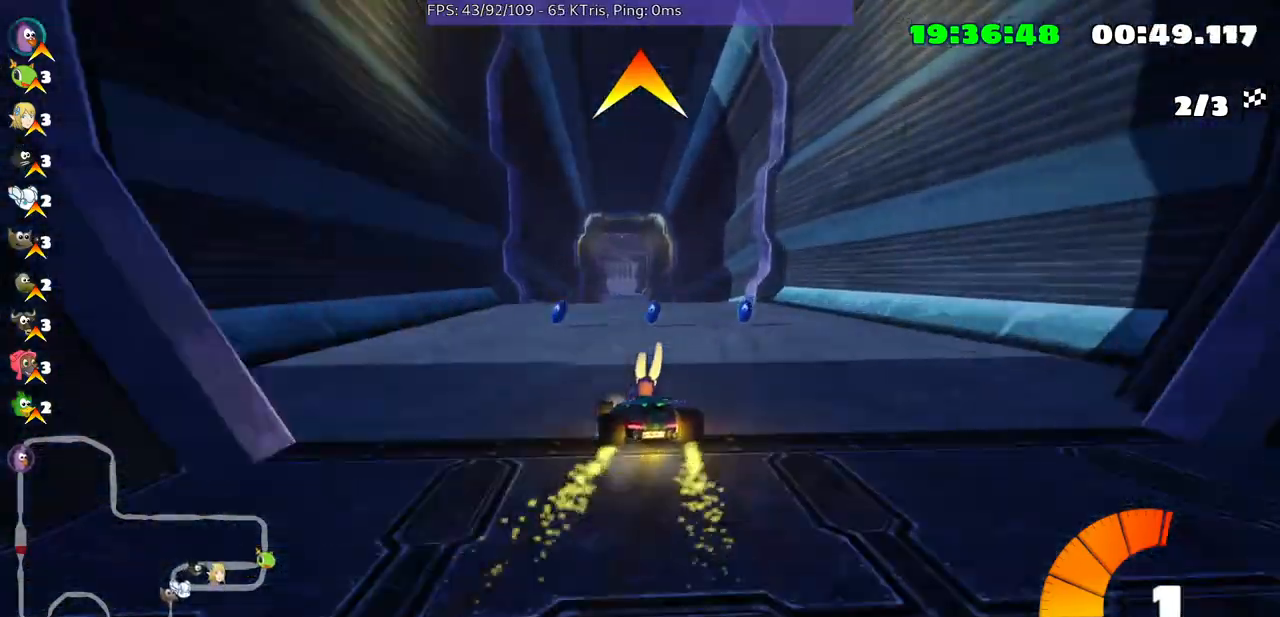
{"buttons": [], "left_stick": "up-right", "right_stick": "center", "events": [[233, "left_stick", "up-right"]]}
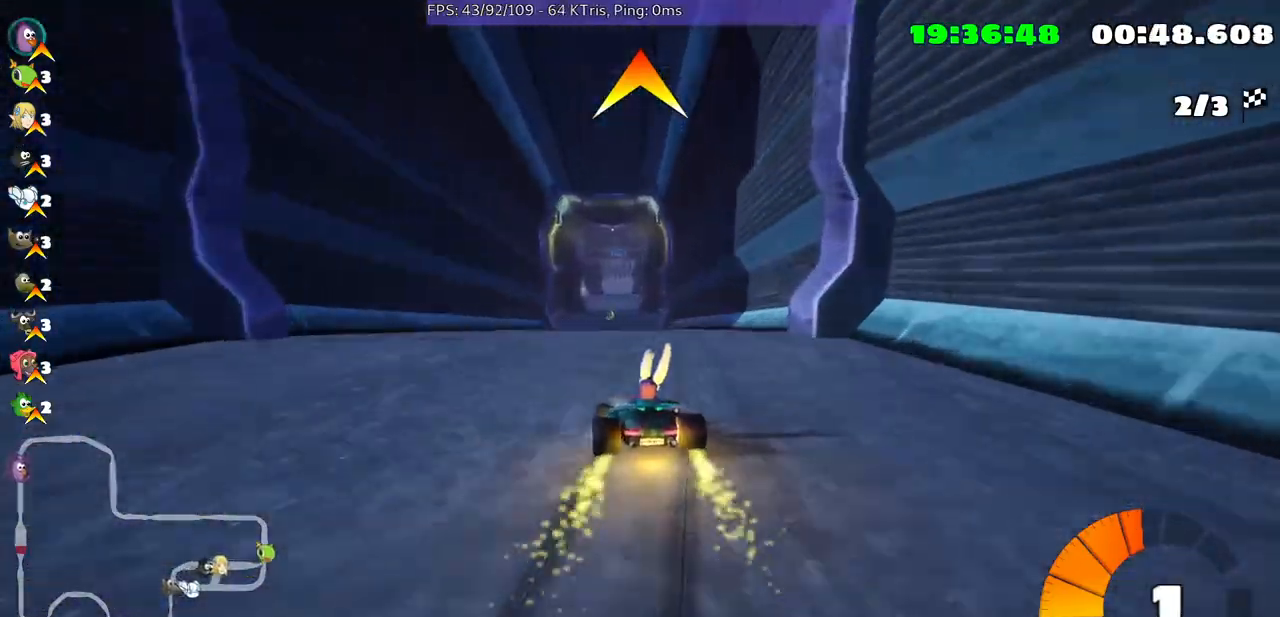
{"buttons": [], "left_stick": "up-right", "right_stick": "center", "events": []}
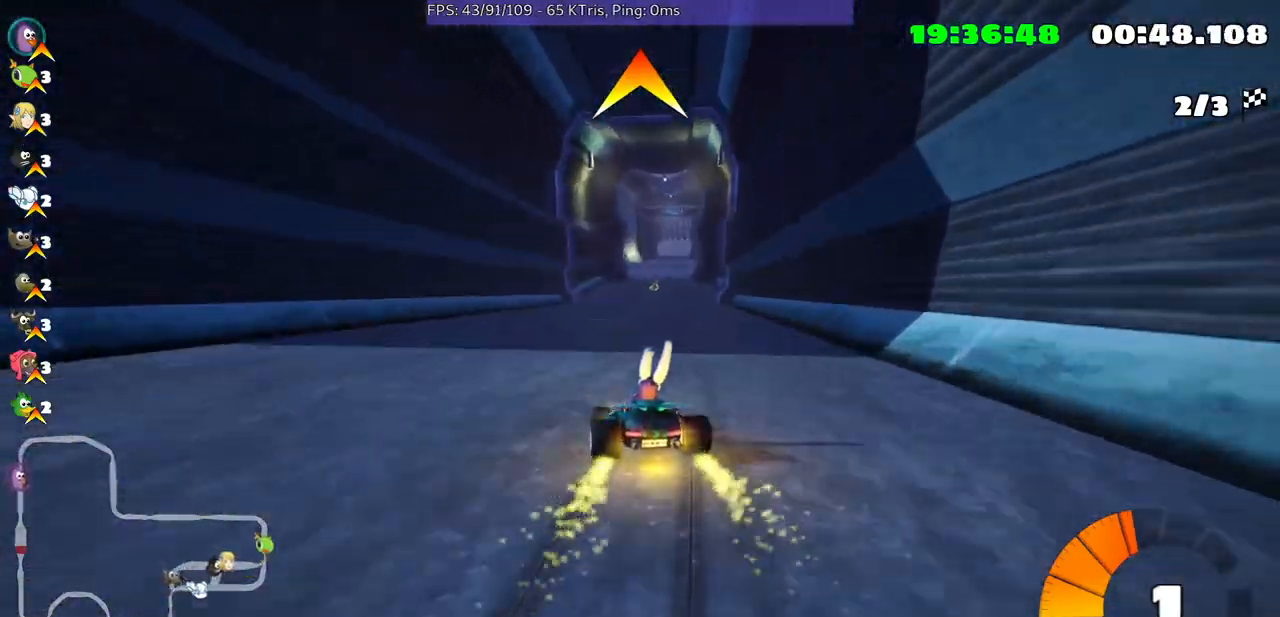
{"buttons": [], "left_stick": "up-right", "right_stick": "center", "events": []}
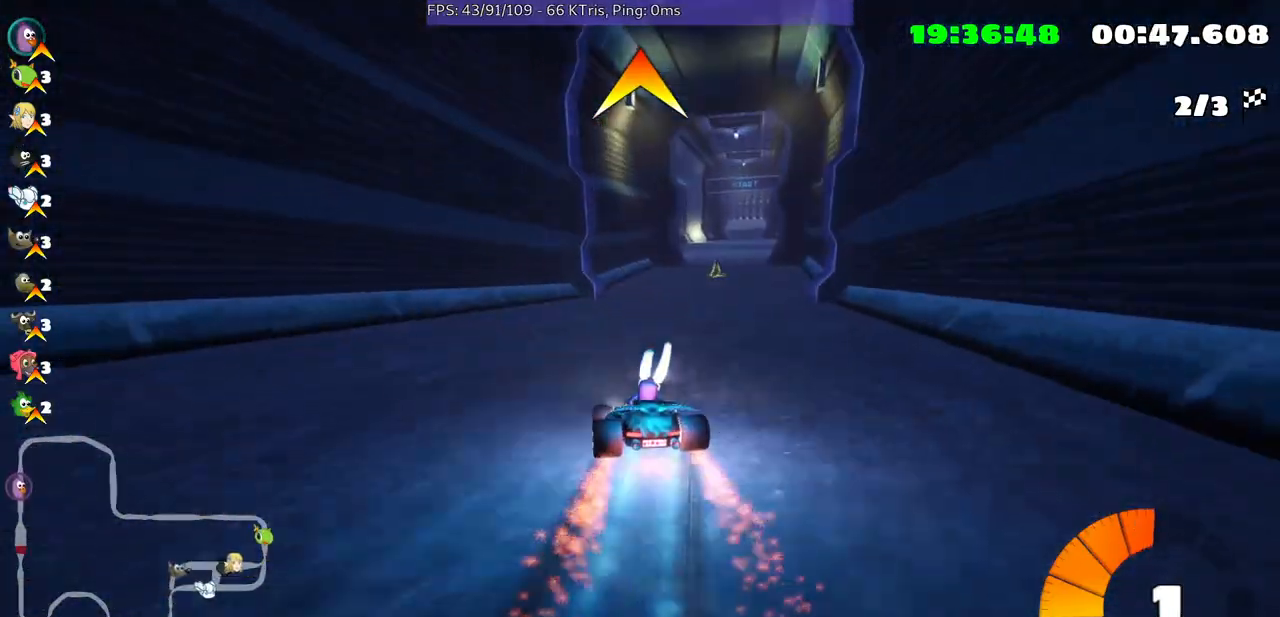
{"buttons": [], "left_stick": "up-right", "right_stick": "center", "events": []}
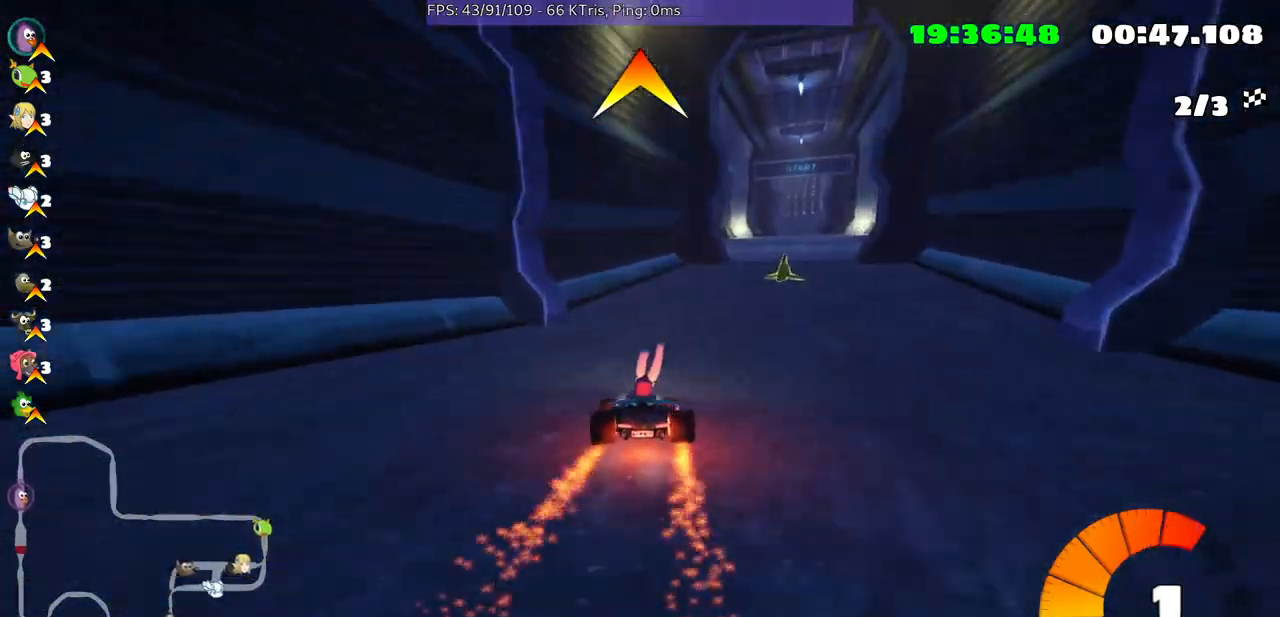
{"buttons": [], "left_stick": "right", "right_stick": "center", "events": [[67, "left_stick", "center"], [267, "left_stick", "right"]]}